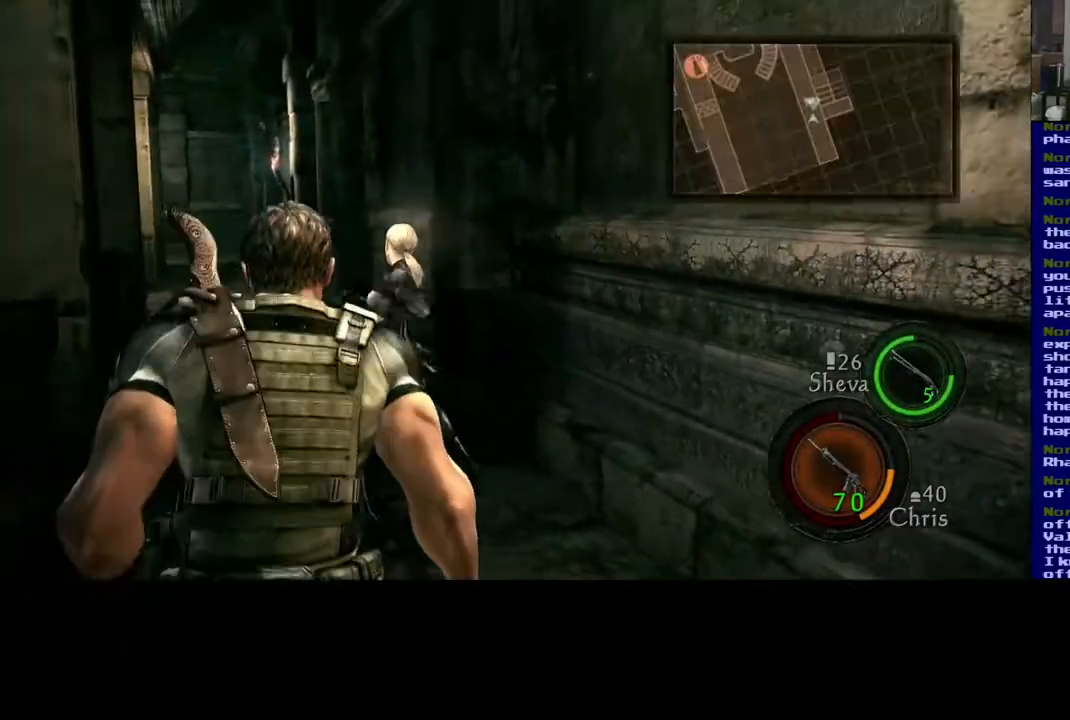
Gameplay with a controller (Xbox layout); each line is a JSON object with the inputs held at the frame after it. "events" lists button and stick changes between this image and that frame as [ms after this image, input, new state], when the widget could be followed in between.
{"buttons": [], "left_stick": "up-right", "right_stick": "center", "events": [[217, "right_stick", "center"], [483, "left_stick", "up-right"]]}
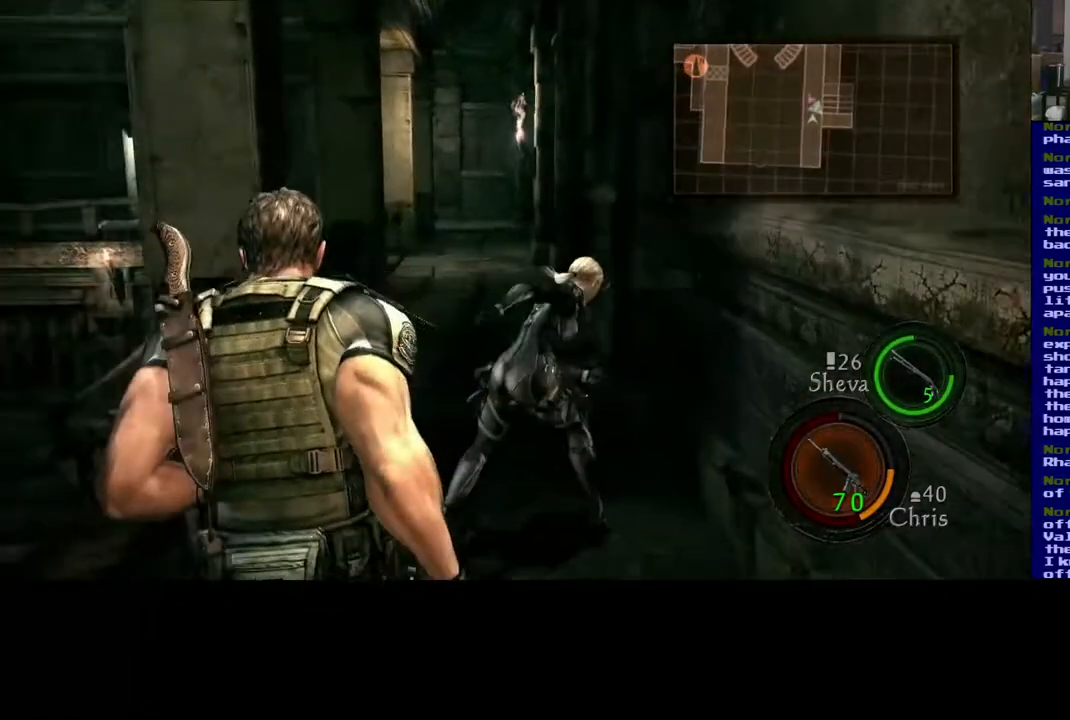
{"buttons": [], "left_stick": "down-right", "right_stick": "center", "events": [[50, "L3", "down"], [133, "X", "down"], [200, "L3", "up"], [283, "X", "up"], [367, "X", "down"], [383, "left_stick", "down-right"], [500, "X", "up"]]}
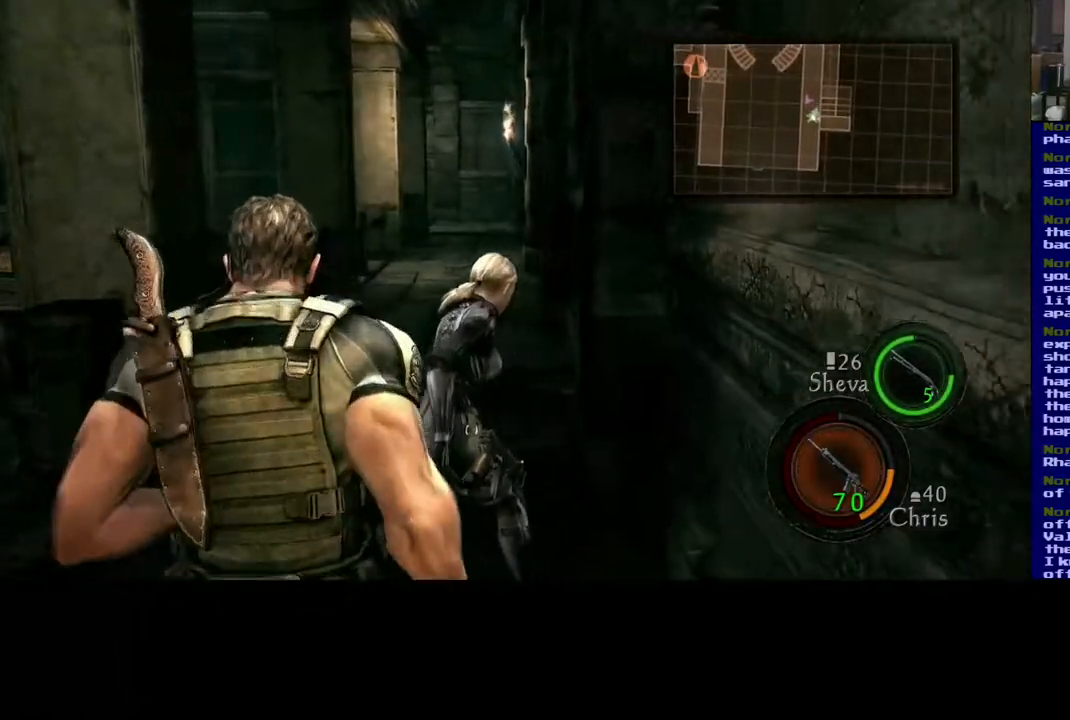
{"buttons": ["X"], "left_stick": "up", "right_stick": "center", "events": [[17, "left_stick", "down"], [100, "X", "down"], [233, "X", "up"], [317, "X", "down"], [400, "left_stick", "up"]]}
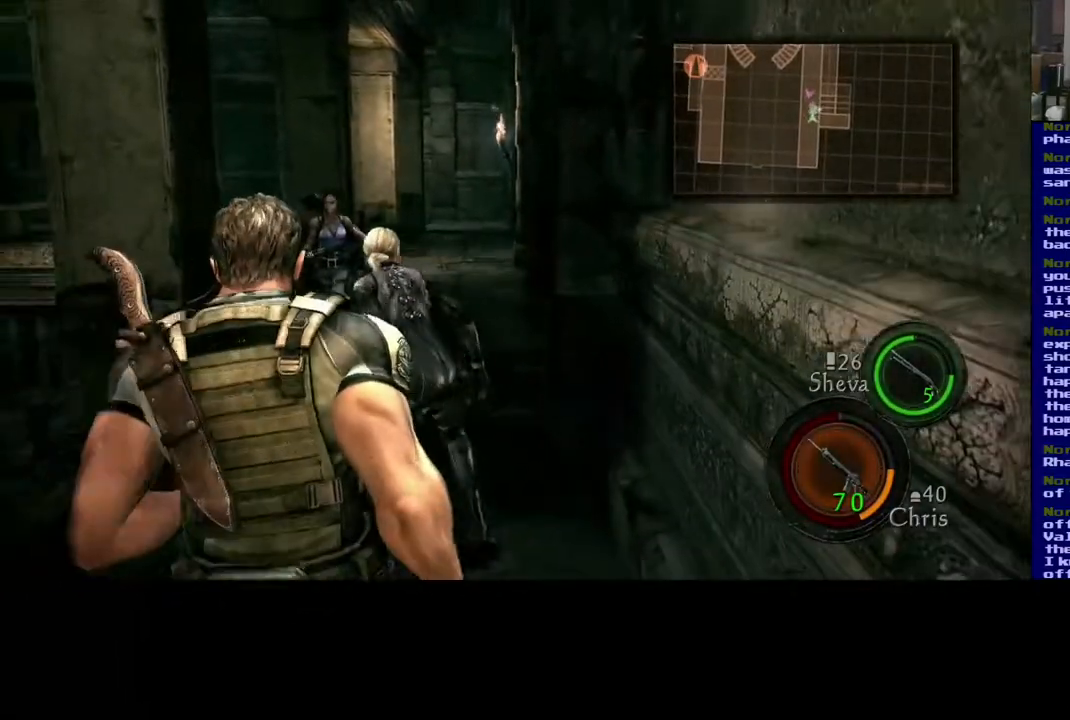
{"buttons": ["X"], "left_stick": "down-left", "right_stick": "center", "events": [[183, "X", "up"], [217, "left_stick", "left"], [267, "X", "down"], [283, "left_stick", "down-left"], [383, "X", "up"], [467, "X", "down"]]}
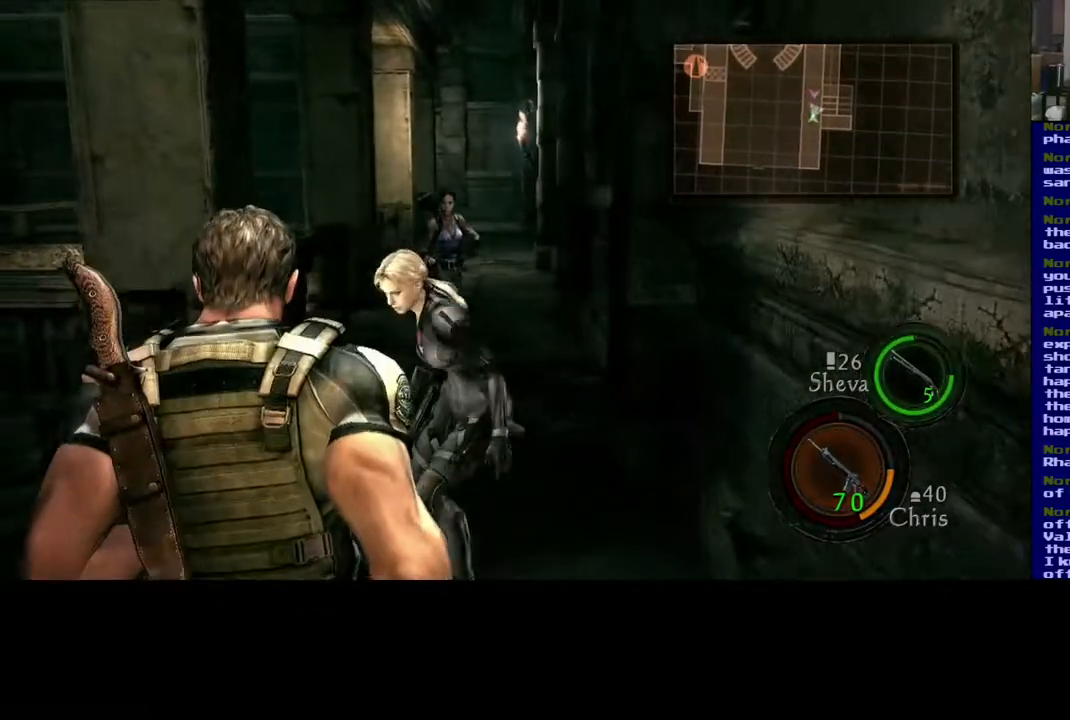
{"buttons": [], "left_stick": "down", "right_stick": "center", "events": [[100, "X", "up"], [167, "X", "down"], [183, "left_stick", "down-right"], [283, "X", "up"], [383, "X", "down"], [417, "left_stick", "down"], [500, "X", "up"]]}
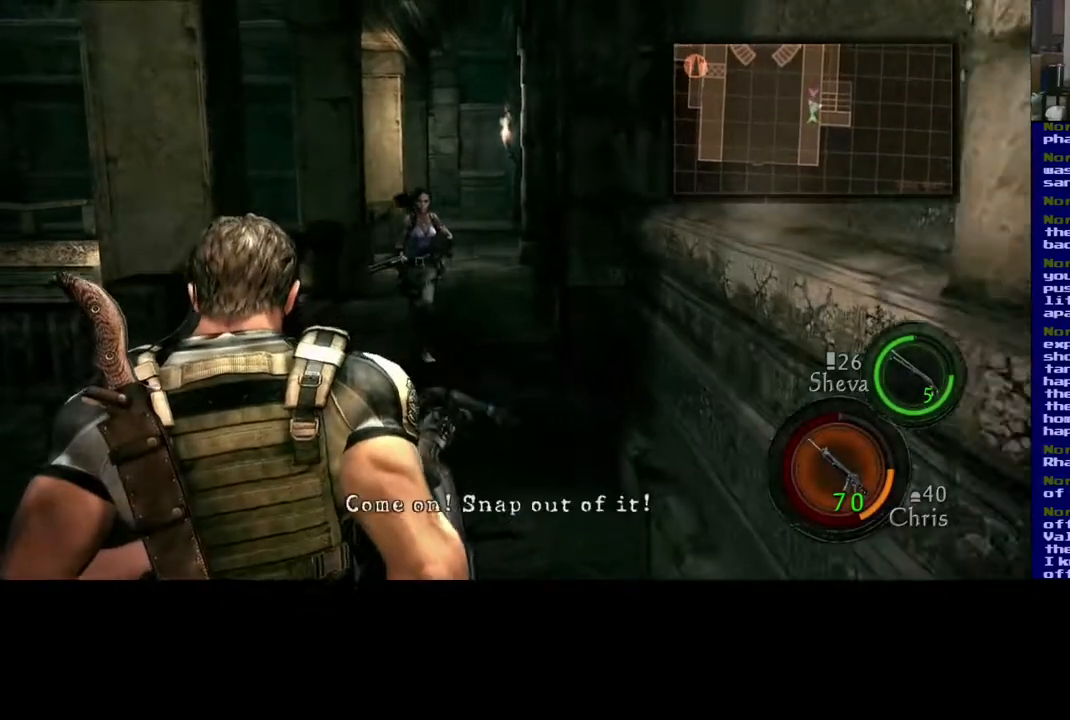
{"buttons": ["X"], "left_stick": "down", "right_stick": "center", "events": [[67, "X", "down"], [167, "X", "up"], [250, "X", "down"], [383, "X", "up"], [450, "X", "down"]]}
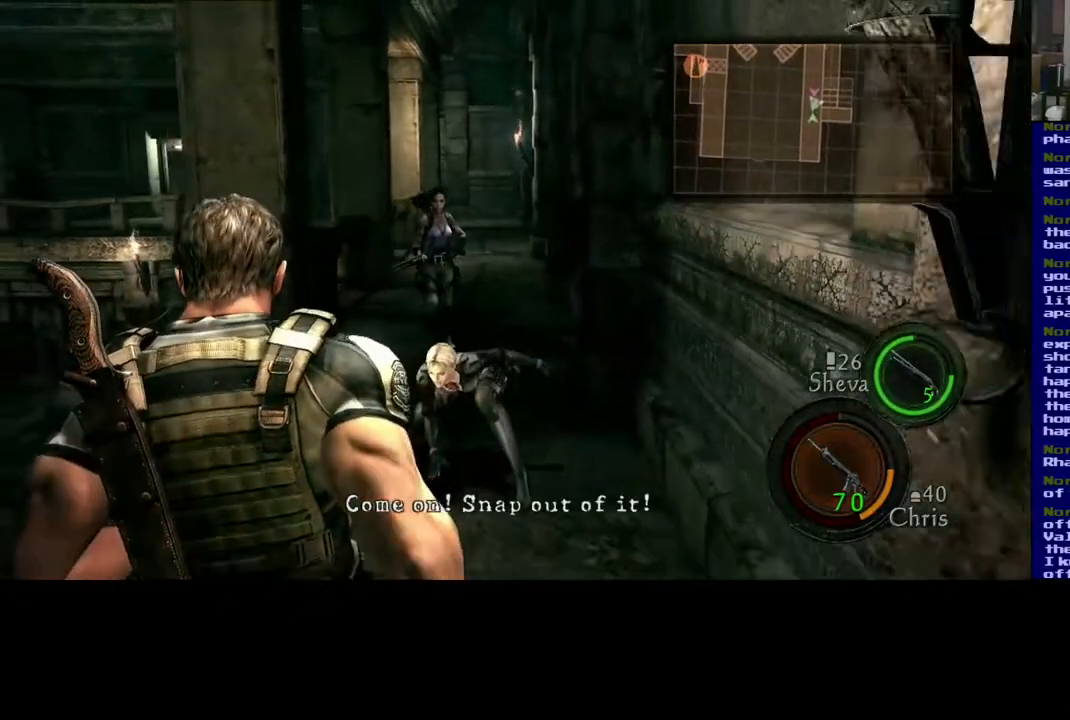
{"buttons": [], "left_stick": "down", "right_stick": "center", "events": [[67, "X", "up"], [150, "X", "down"], [283, "X", "up"], [350, "X", "down"], [483, "X", "up"]]}
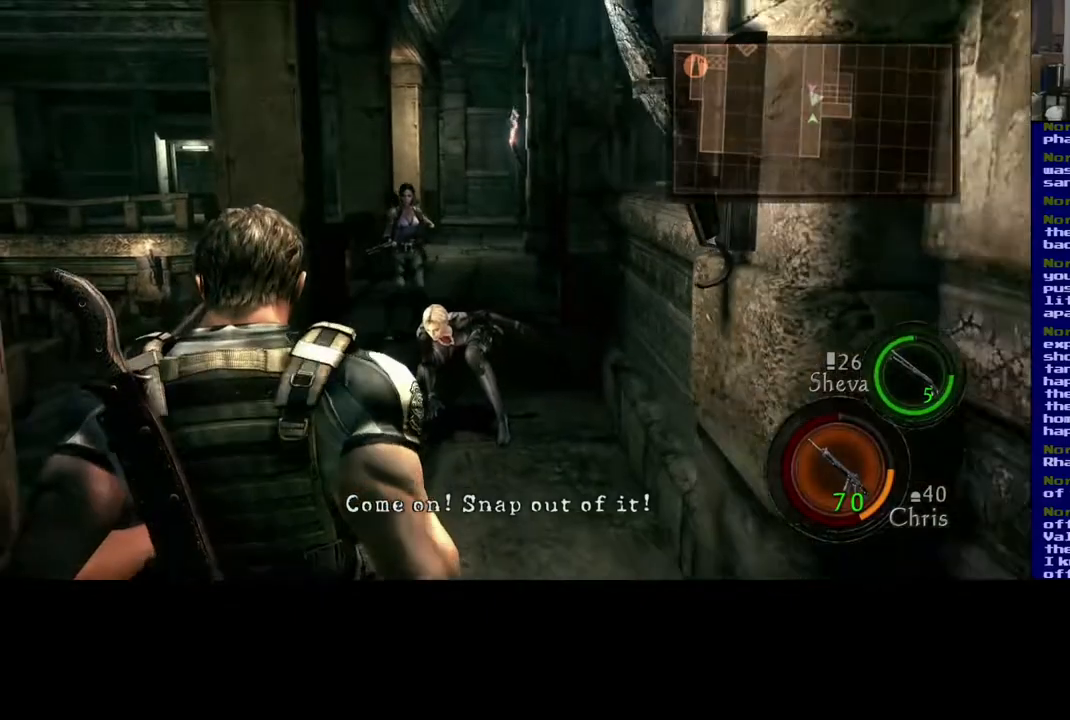
{"buttons": ["X"], "left_stick": "up", "right_stick": "center", "events": [[67, "X", "down"], [67, "left_stick", "up-left"], [200, "X", "up"], [283, "X", "down"], [400, "left_stick", "up"]]}
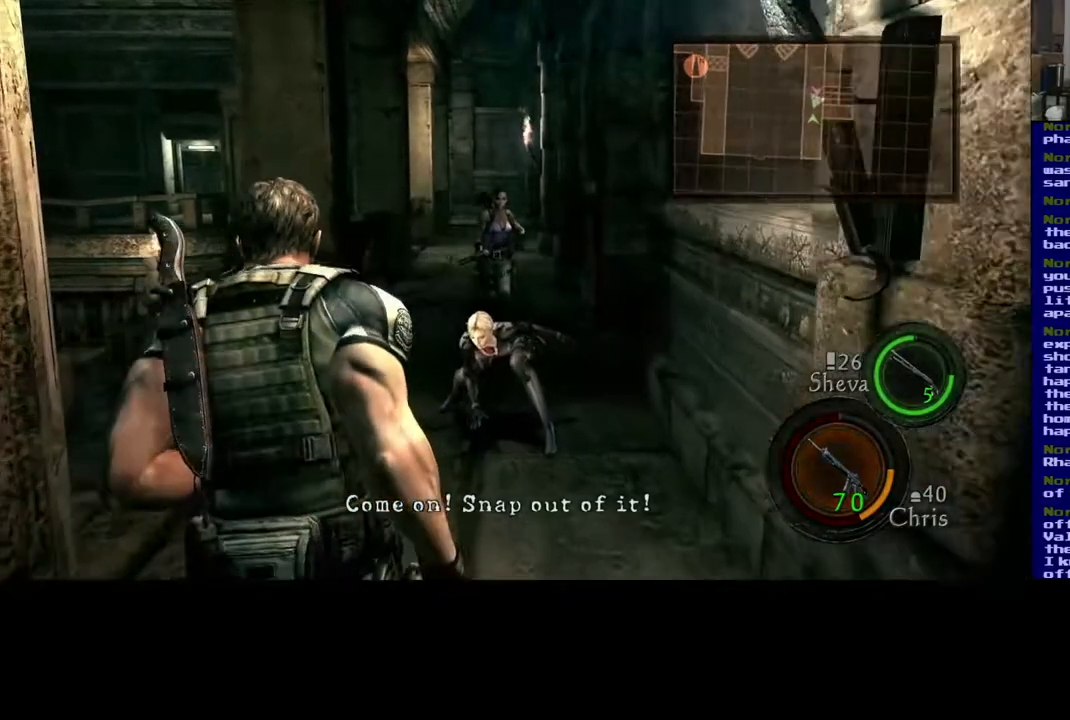
{"buttons": ["X"], "left_stick": "up-left", "right_stick": "center", "events": [[67, "left_stick", "center"], [167, "X", "up"], [233, "X", "down"], [267, "left_stick", "up-left"], [383, "X", "up"], [450, "X", "down"]]}
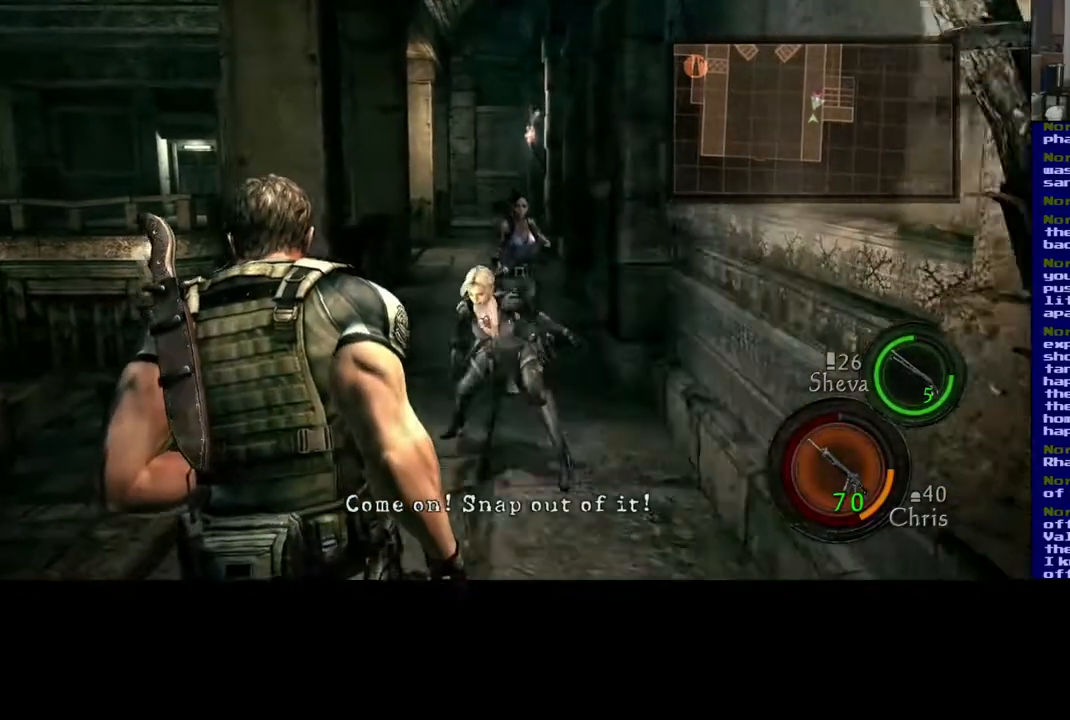
{"buttons": [], "left_stick": "up-right", "right_stick": "center", "events": [[83, "X", "up"], [83, "left_stick", "up-right"], [167, "X", "down"], [183, "left_stick", "down-right"], [300, "X", "up"], [417, "left_stick", "up-right"]]}
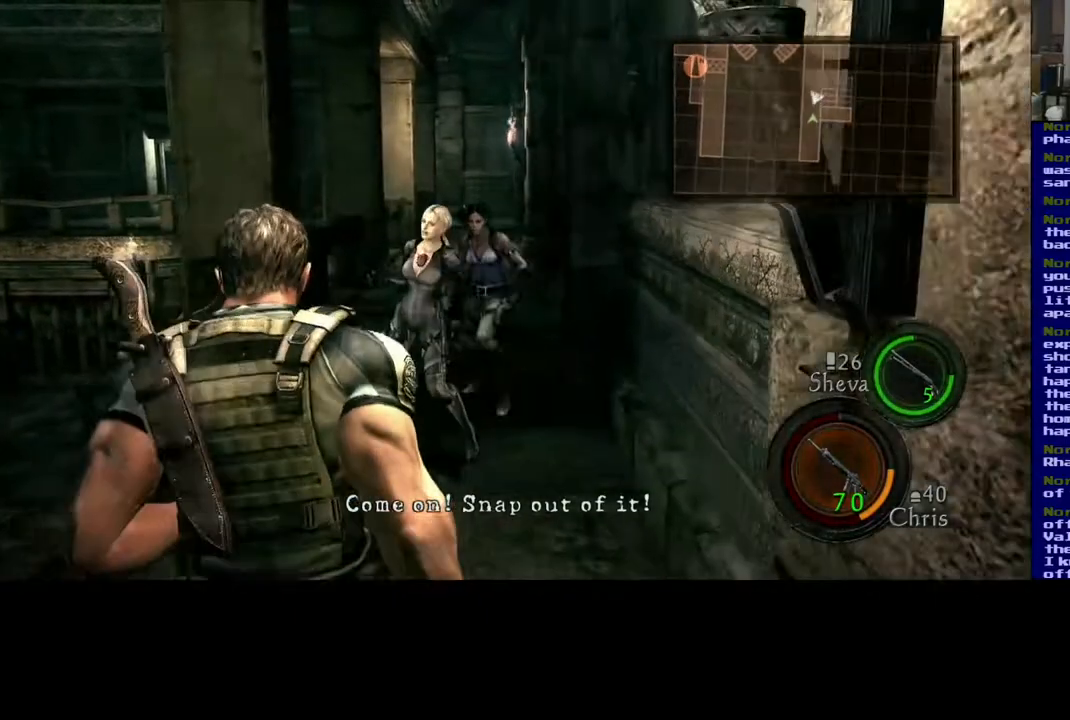
{"buttons": [], "left_stick": "up-left", "right_stick": "center", "events": [[100, "left_stick", "up"], [233, "left_stick", "up-left"]]}
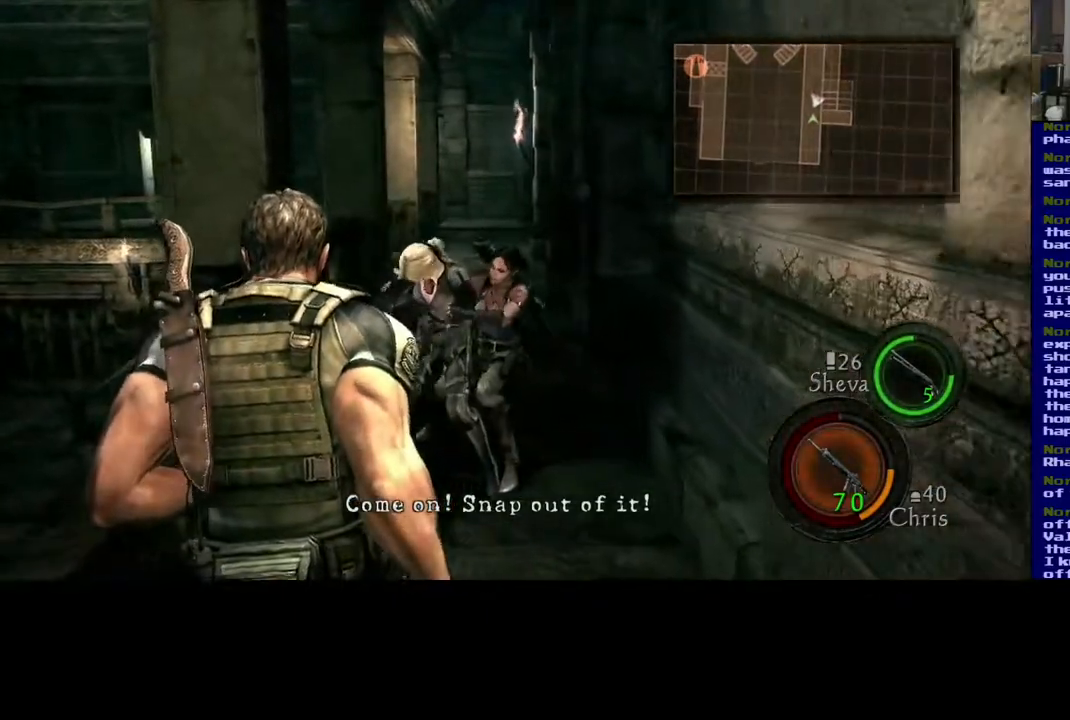
{"buttons": [], "left_stick": "up", "right_stick": "center", "events": [[17, "left_stick", "up-right"], [333, "left_stick", "up"]]}
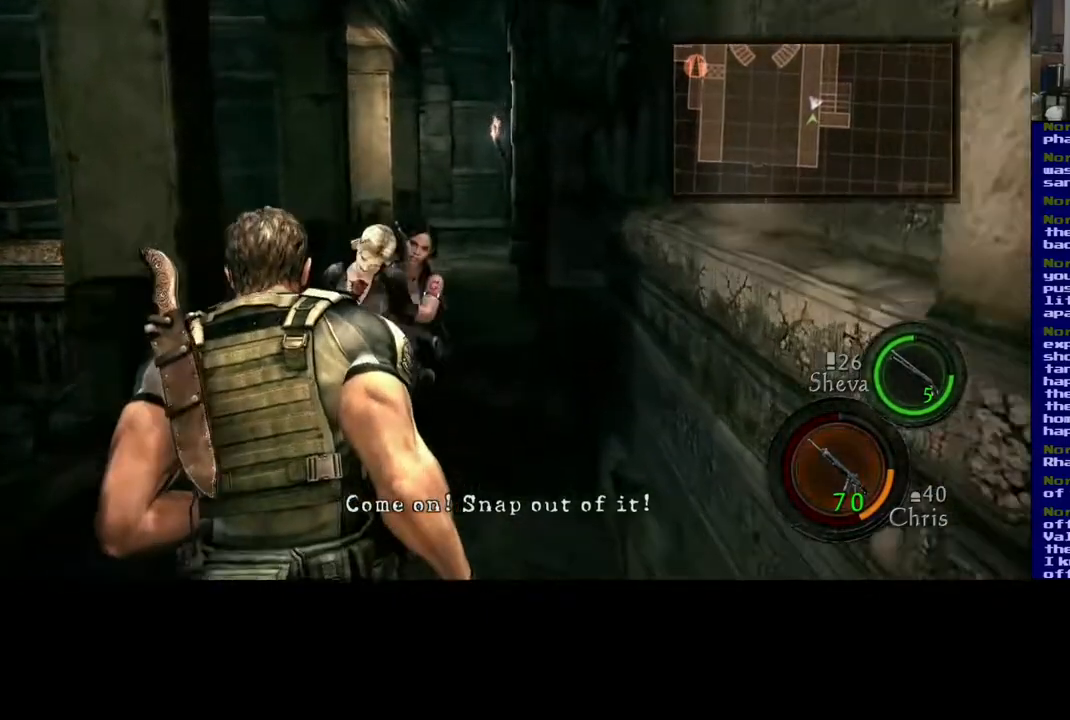
{"buttons": ["B"], "left_stick": "center", "right_stick": "center", "events": [[100, "left_stick", "center"], [433, "B", "down"]]}
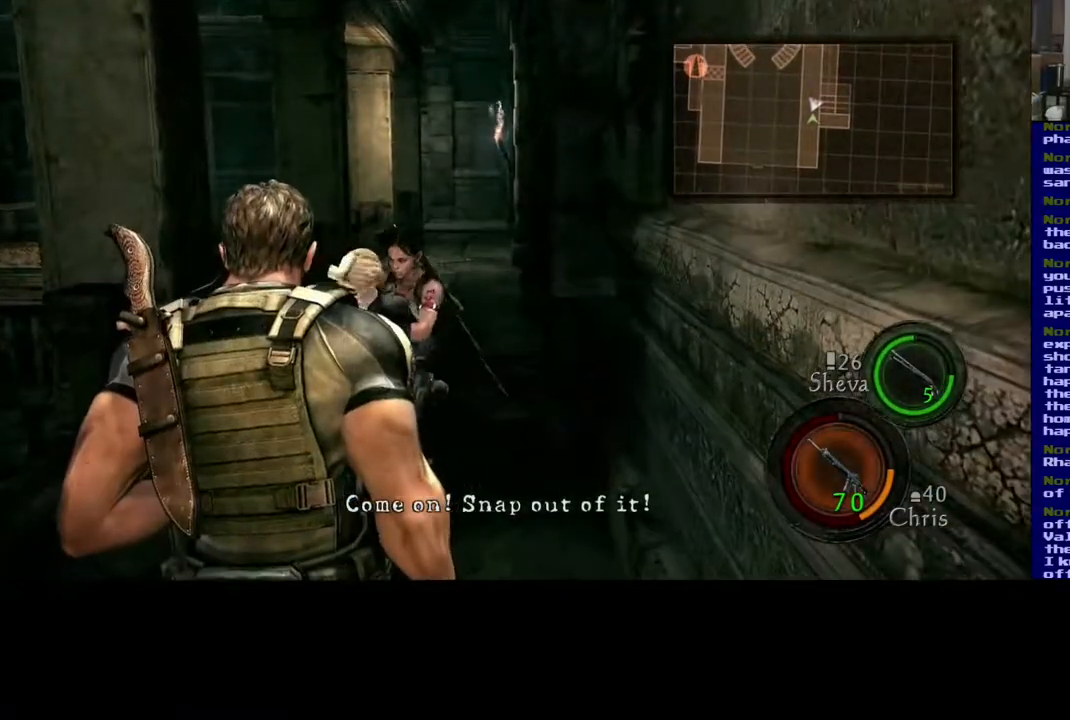
{"buttons": [], "left_stick": "center", "right_stick": "center", "events": [[67, "B", "up"], [167, "B", "down"], [250, "B", "up"], [317, "B", "down"], [433, "B", "up"]]}
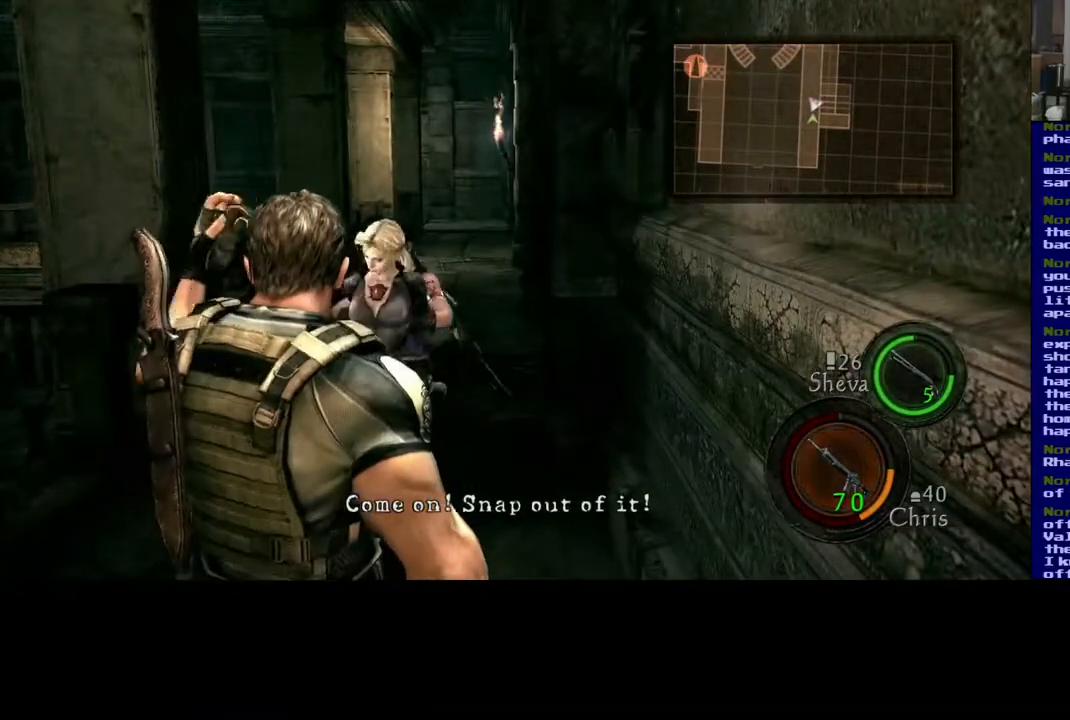
{"buttons": [], "left_stick": "up-left", "right_stick": "center", "events": [[117, "left_stick", "up-right"], [283, "left_stick", "up"], [300, "B", "down"], [400, "B", "up"], [500, "left_stick", "up-left"]]}
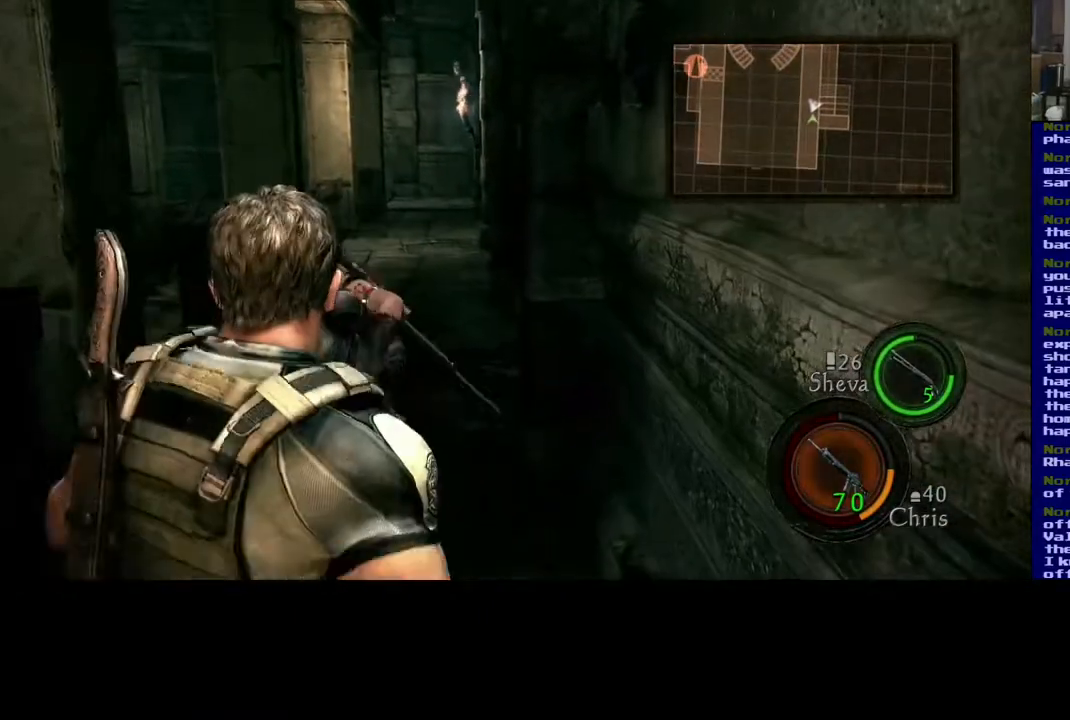
{"buttons": [], "left_stick": "up-left", "right_stick": "center", "events": [[17, "B", "down"], [100, "B", "up"]]}
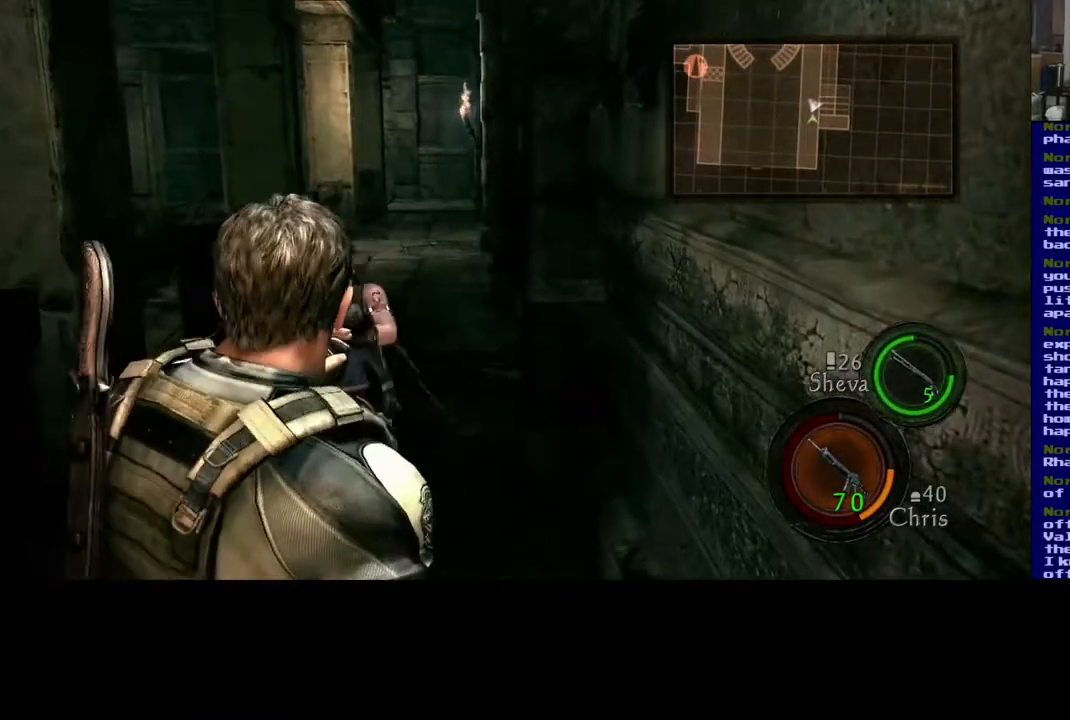
{"buttons": ["B"], "left_stick": "up", "right_stick": "center", "events": [[433, "B", "down"], [450, "left_stick", "up"]]}
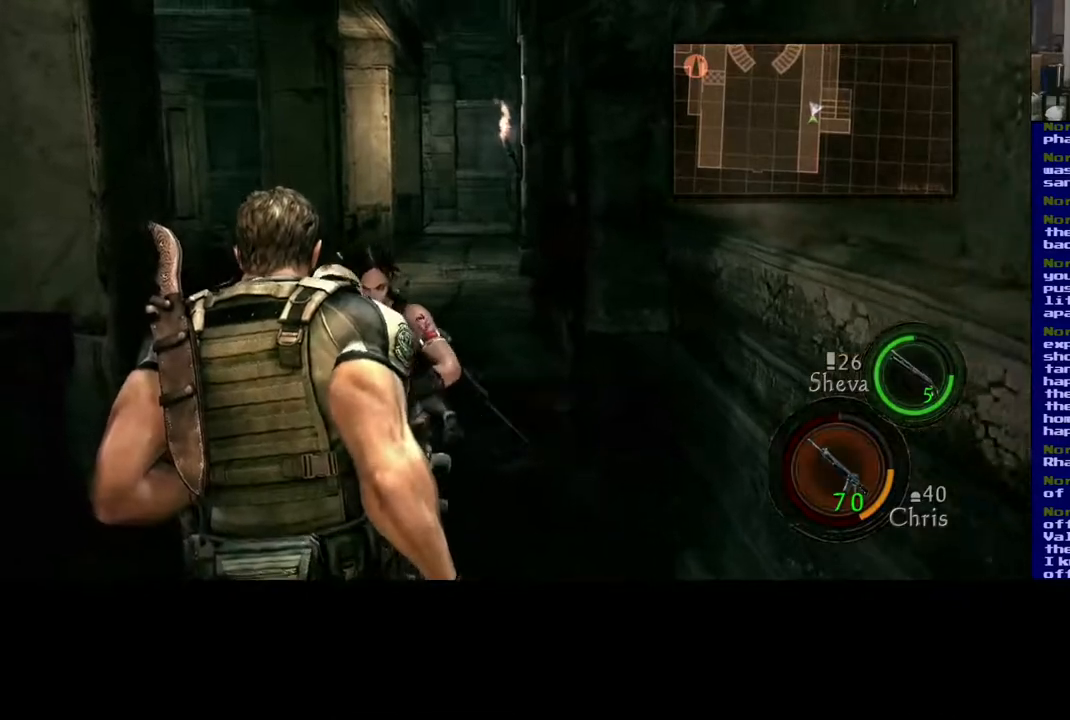
{"buttons": ["A"], "left_stick": "center", "right_stick": "center", "events": [[83, "B", "up"], [133, "left_stick", "center"], [500, "A", "down"]]}
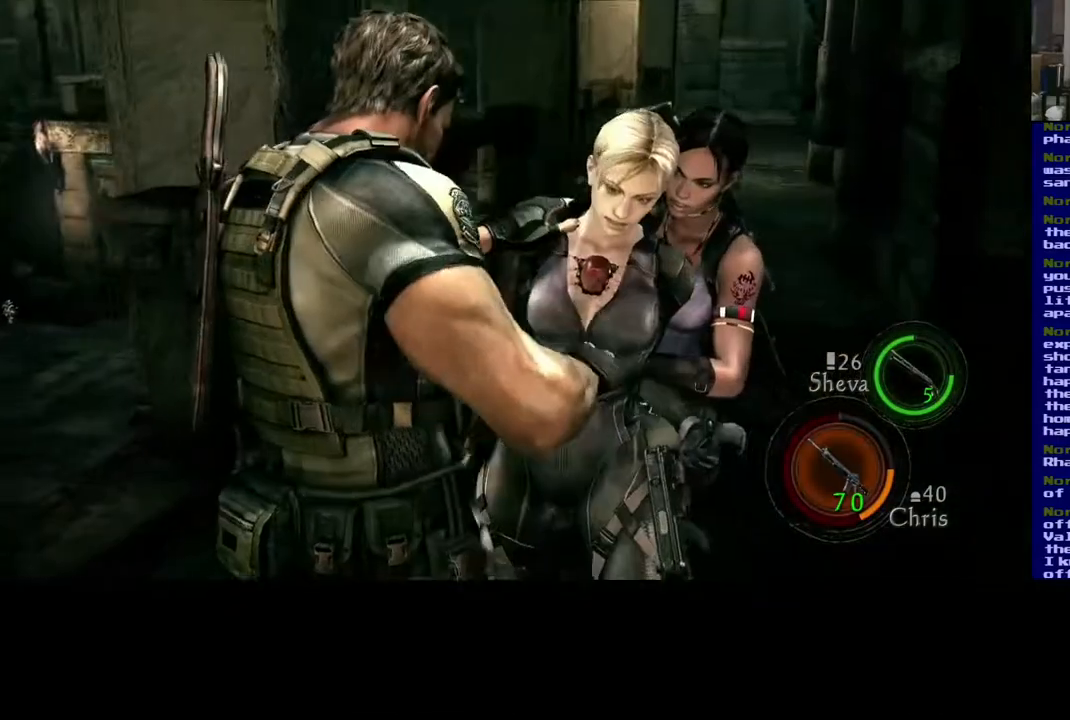
{"buttons": [], "left_stick": "center", "right_stick": "center", "events": [[33, "A", "up"], [133, "A", "down"], [167, "A", "up"], [283, "A", "down"], [300, "A", "up"], [400, "A", "down"], [467, "A", "up"]]}
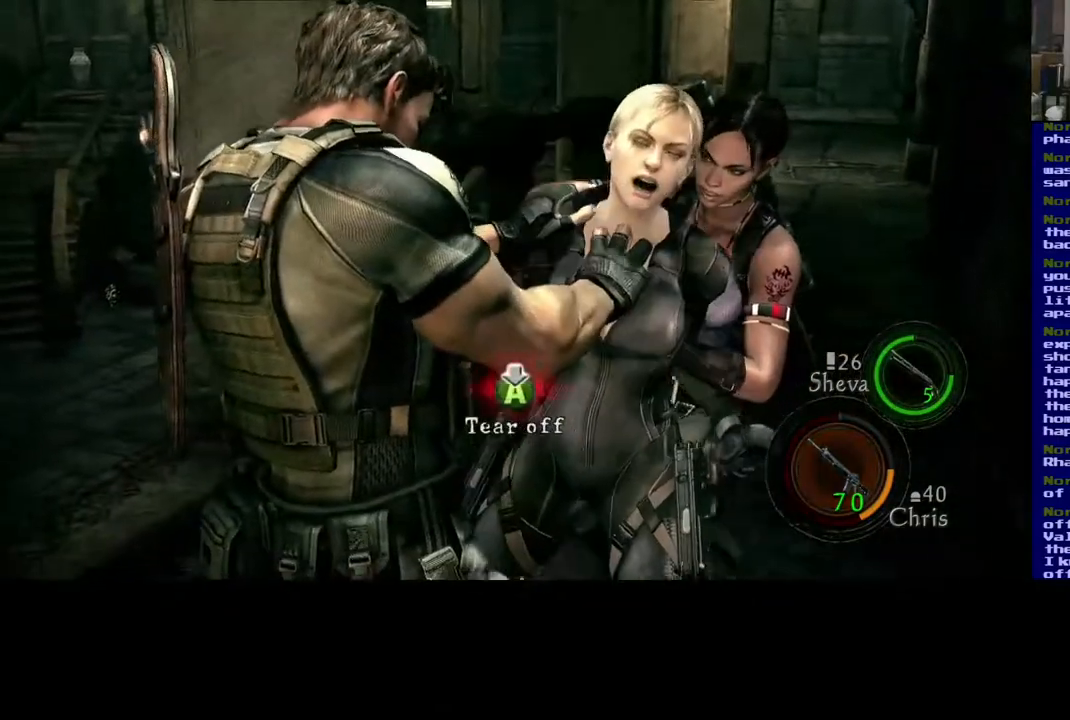
{"buttons": ["A"], "left_stick": "center", "right_stick": "center", "events": [[50, "A", "down"], [100, "A", "up"], [200, "A", "down"], [233, "A", "up"], [317, "A", "down"], [367, "A", "up"], [450, "A", "down"]]}
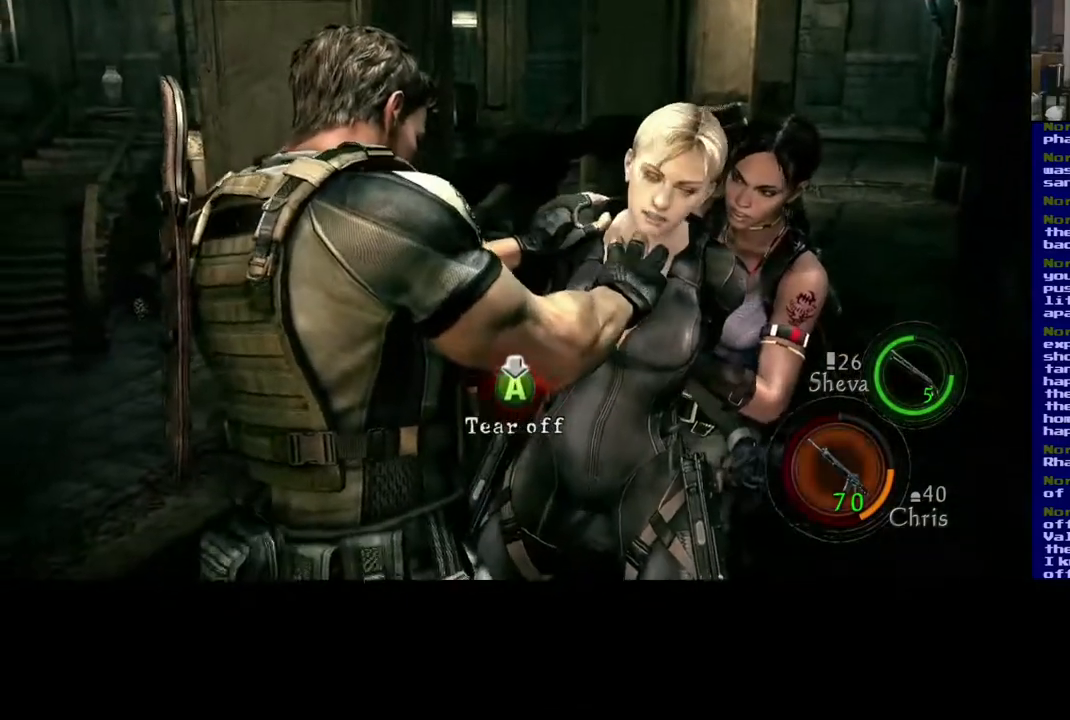
{"buttons": [], "left_stick": "center", "right_stick": "center", "events": [[33, "A", "up"], [83, "A", "down"], [167, "A", "up"], [217, "A", "down"], [283, "A", "up"], [433, "A", "down"], [483, "A", "up"]]}
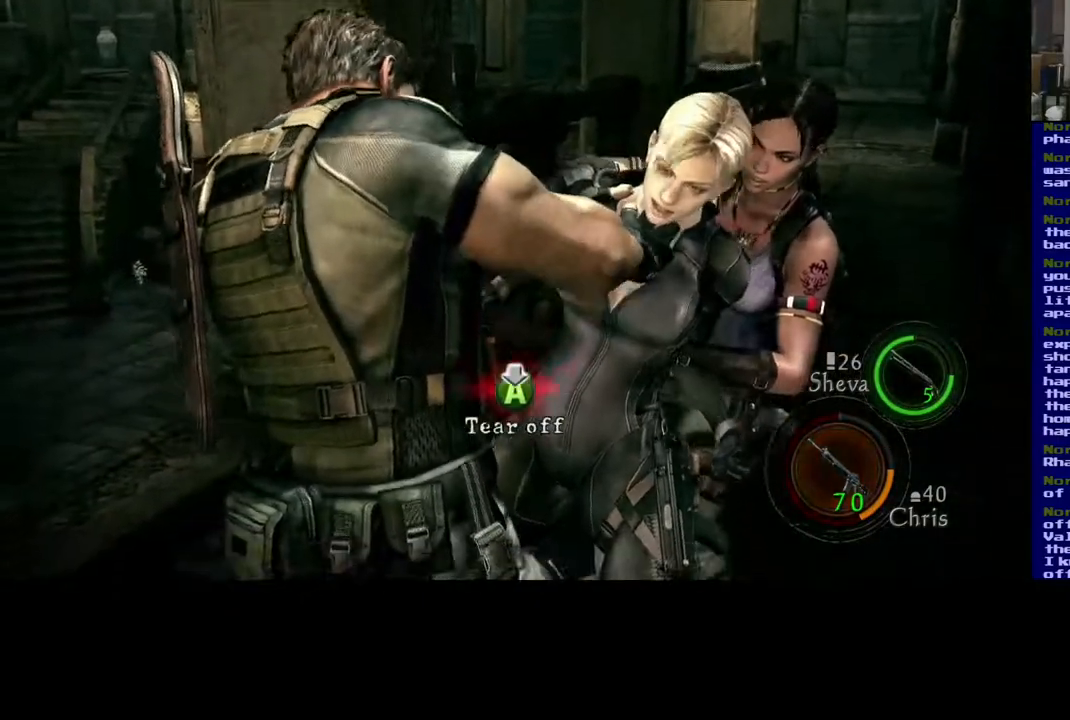
{"buttons": [], "left_stick": "center", "right_stick": "center", "events": [[67, "A", "down"], [117, "A", "up"], [183, "A", "down"], [233, "A", "up"], [300, "A", "down"], [350, "A", "up"], [433, "A", "down"], [467, "A", "up"]]}
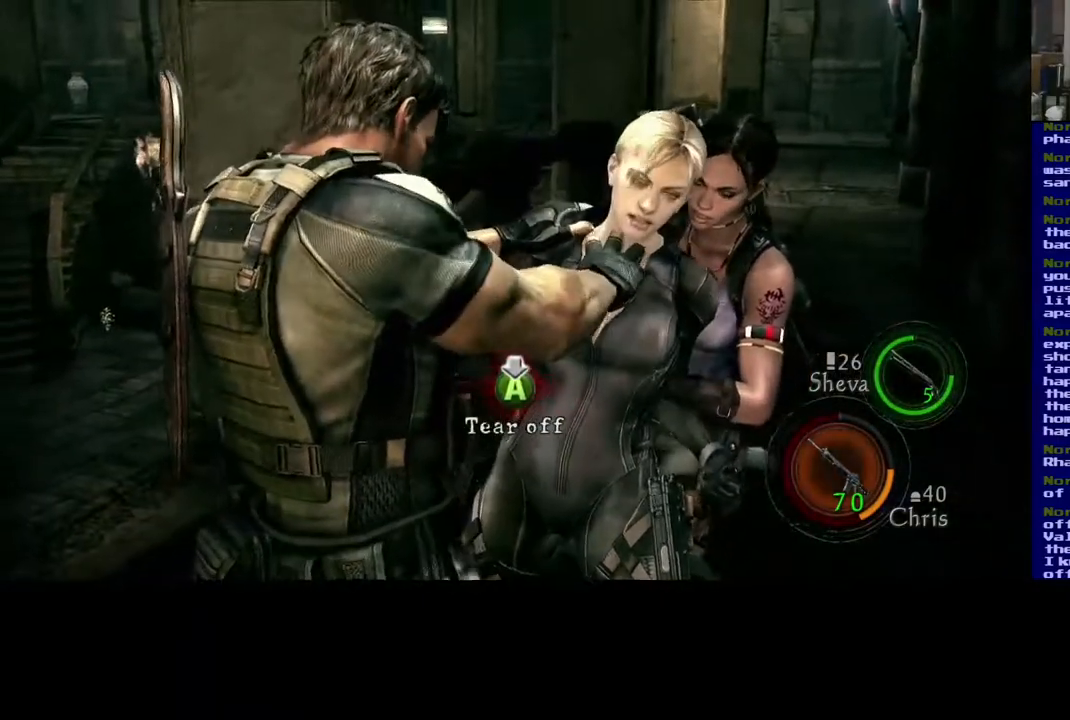
{"buttons": [], "left_stick": "center", "right_stick": "center", "events": [[67, "A", "down"], [100, "A", "up"], [167, "A", "down"], [217, "A", "up"], [283, "A", "down"], [333, "A", "up"], [417, "A", "down"], [450, "A", "up"]]}
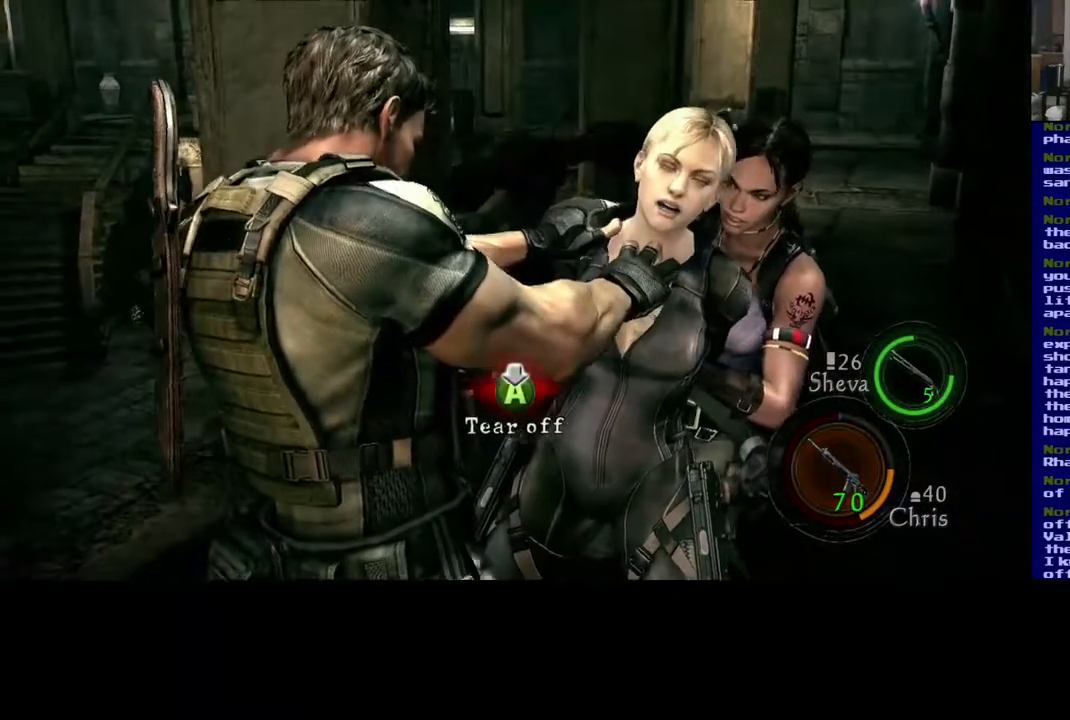
{"buttons": ["A"], "left_stick": "center", "right_stick": "center", "events": [[33, "A", "down"], [83, "A", "up"], [150, "A", "down"], [183, "A", "up"], [250, "A", "down"], [317, "A", "up"], [383, "A", "down"], [433, "A", "up"], [500, "A", "down"]]}
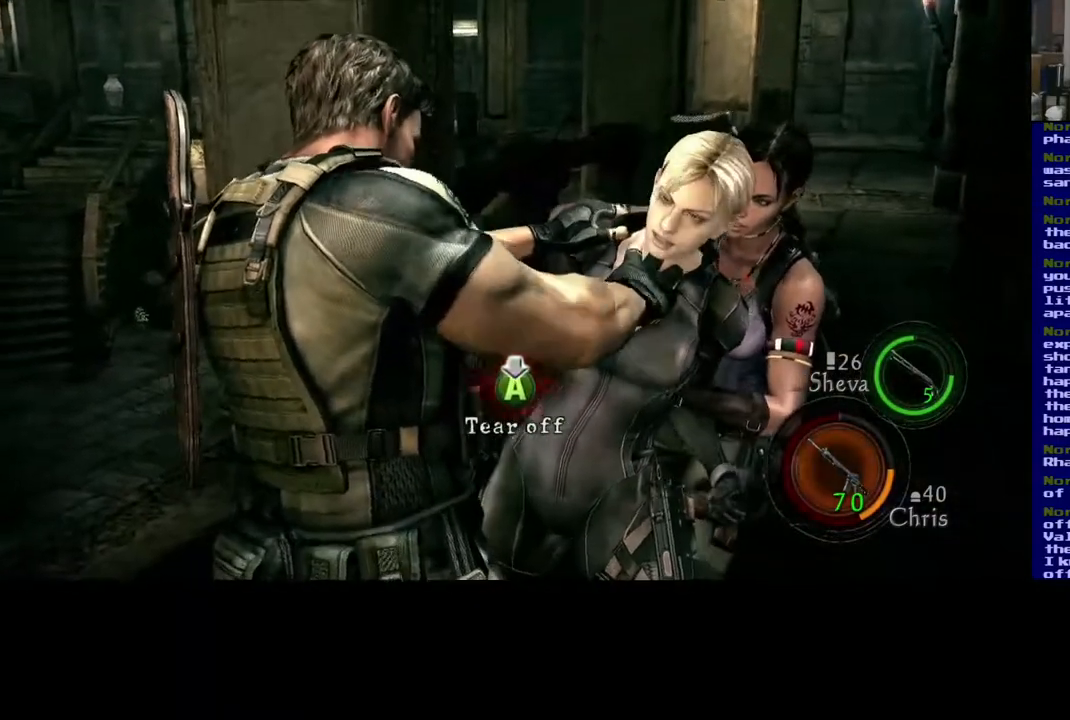
{"buttons": ["A"], "left_stick": "center", "right_stick": "center", "events": [[50, "A", "up"], [117, "A", "down"], [167, "A", "up"], [233, "A", "down"], [283, "A", "up"], [350, "A", "down"], [417, "A", "up"], [483, "A", "down"]]}
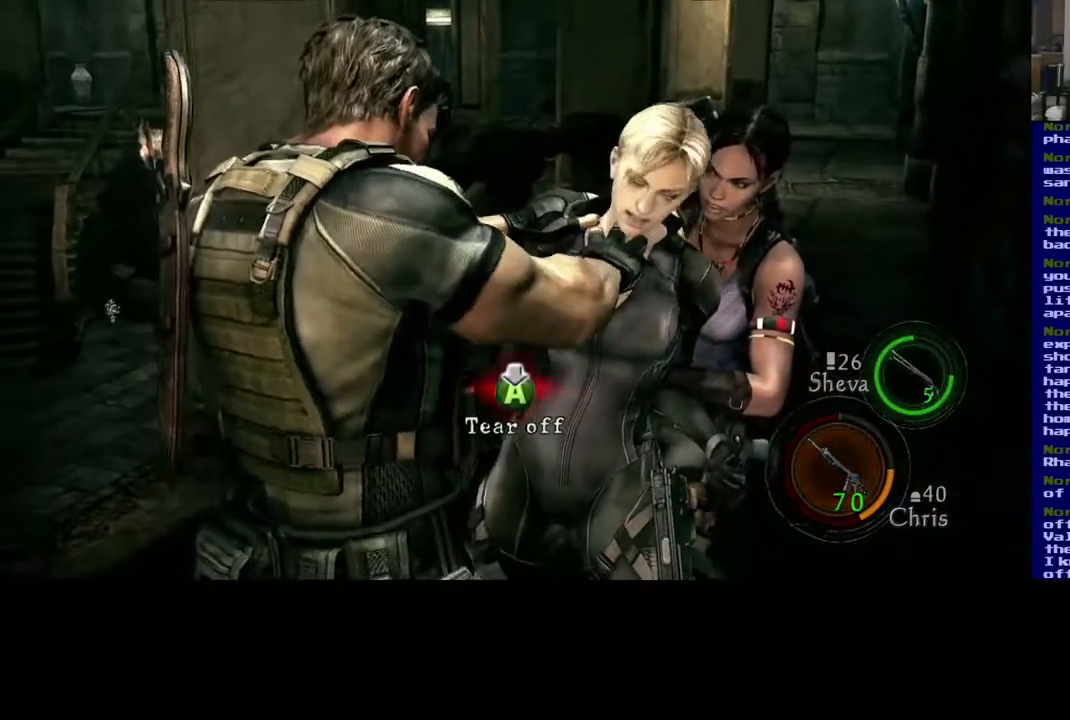
{"buttons": ["A"], "left_stick": "center", "right_stick": "center", "events": [[33, "A", "up"], [100, "A", "down"], [167, "A", "up"], [217, "A", "down"], [283, "A", "up"], [350, "A", "down"], [433, "A", "up"], [483, "A", "down"]]}
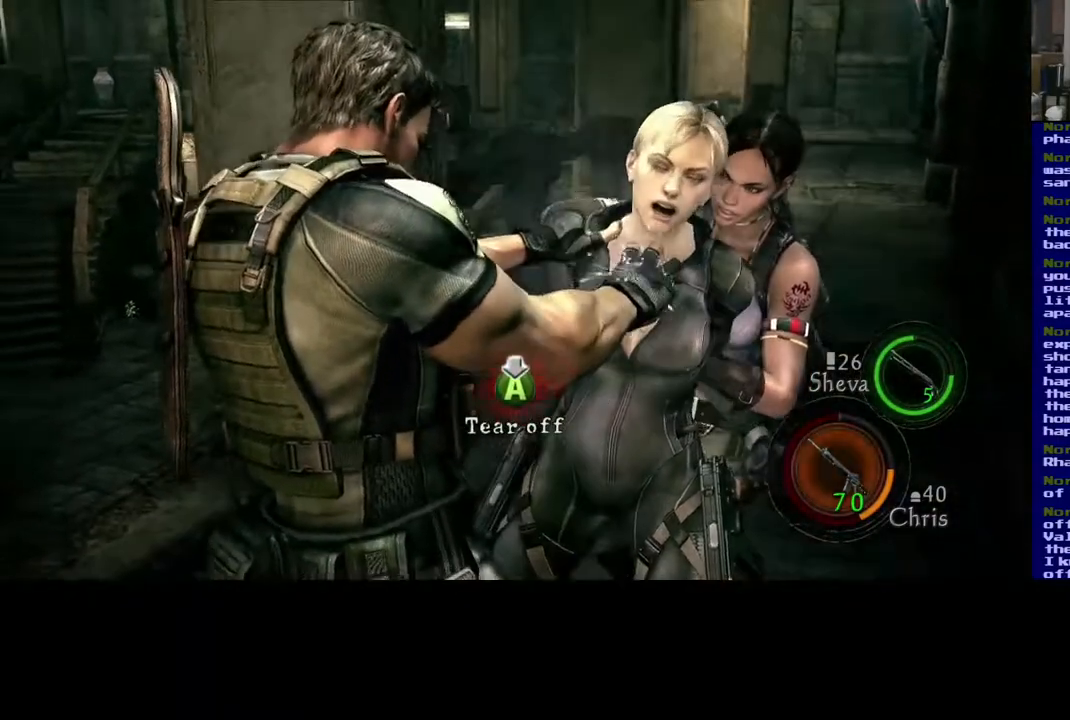
{"buttons": ["A"], "left_stick": "center", "right_stick": "center", "events": [[50, "A", "up"], [117, "A", "down"], [167, "A", "up"], [250, "A", "down"], [317, "A", "up"], [367, "A", "down"], [433, "A", "up"], [483, "A", "down"]]}
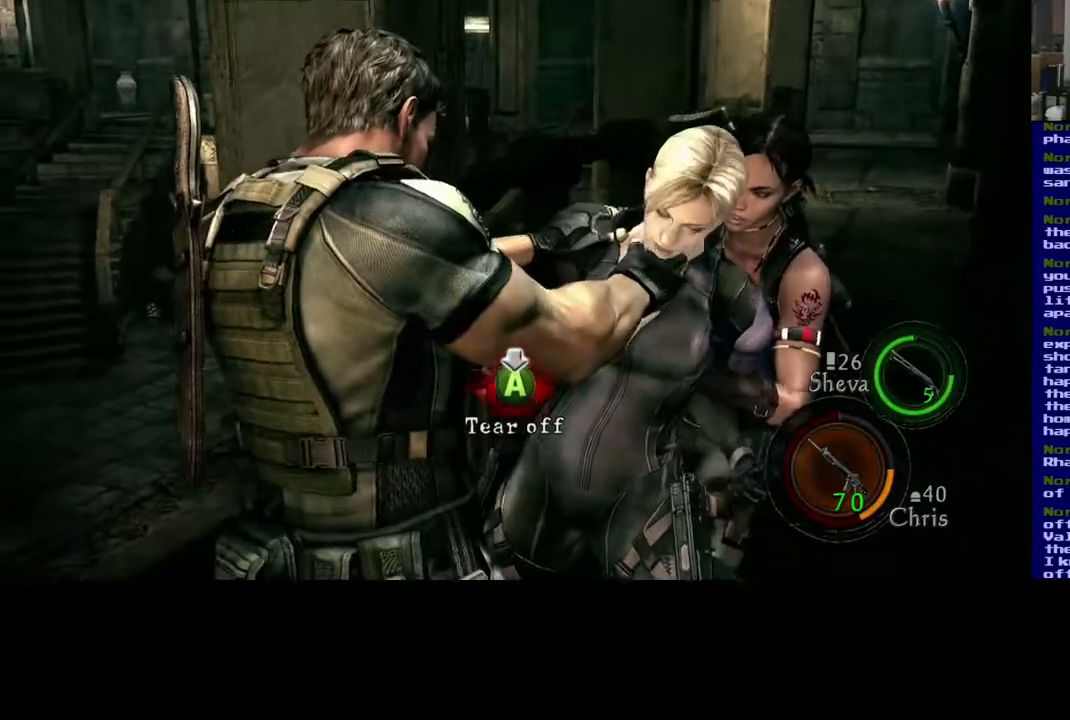
{"buttons": ["A"], "left_stick": "center", "right_stick": "center", "events": [[50, "A", "up"], [117, "A", "down"], [183, "A", "up"], [250, "A", "down"], [300, "A", "up"], [367, "A", "down"], [417, "A", "up"], [500, "A", "down"]]}
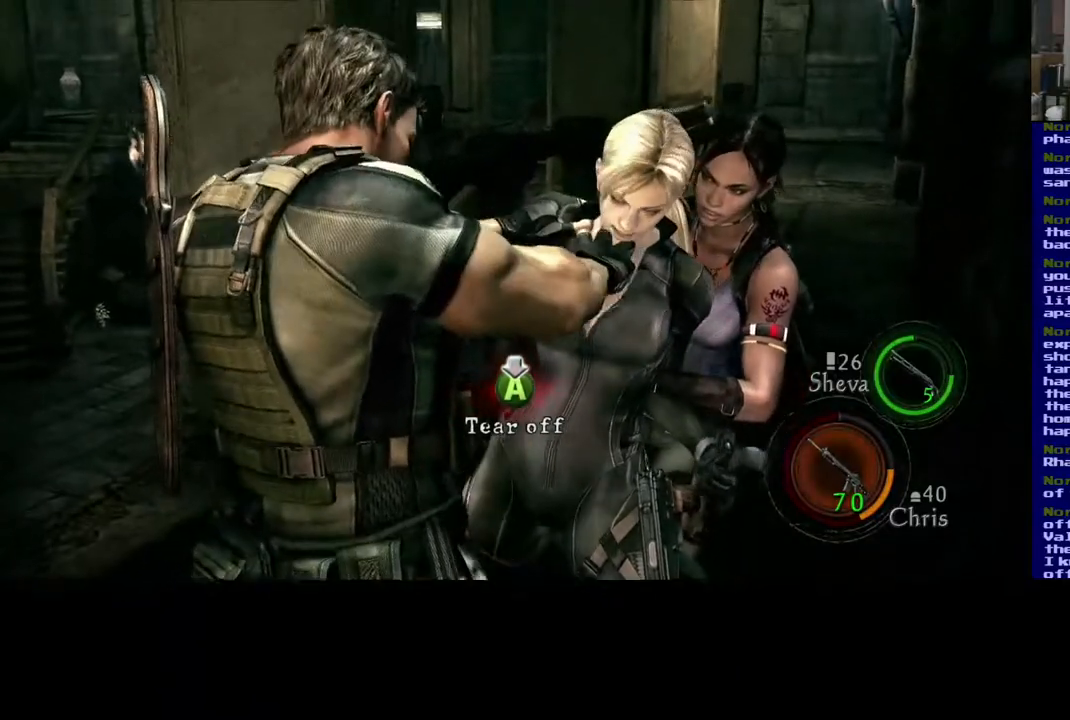
{"buttons": [], "left_stick": "center", "right_stick": "center", "events": [[33, "A", "up"], [167, "A", "down"], [217, "A", "up"], [283, "A", "down"], [350, "A", "up"], [400, "A", "down"], [483, "A", "up"]]}
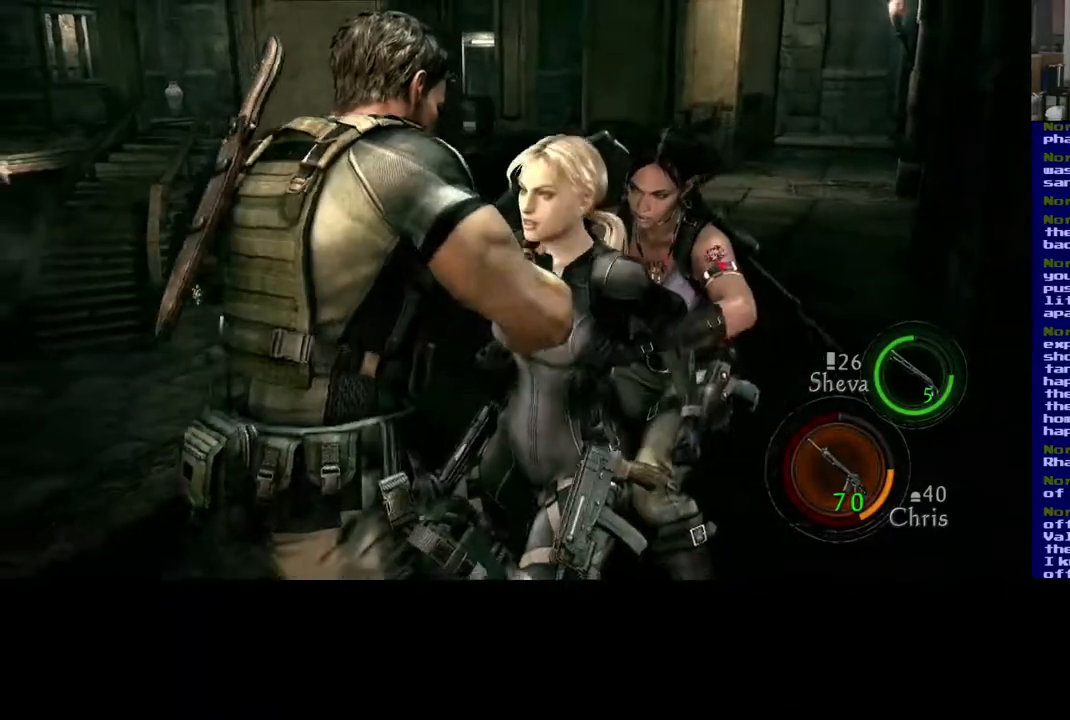
{"buttons": [], "left_stick": "center", "right_stick": "center", "events": [[33, "A", "down"], [100, "A", "up"], [167, "A", "down"], [233, "A", "up"], [300, "A", "down"], [367, "A", "up"], [433, "A", "down"], [500, "A", "up"]]}